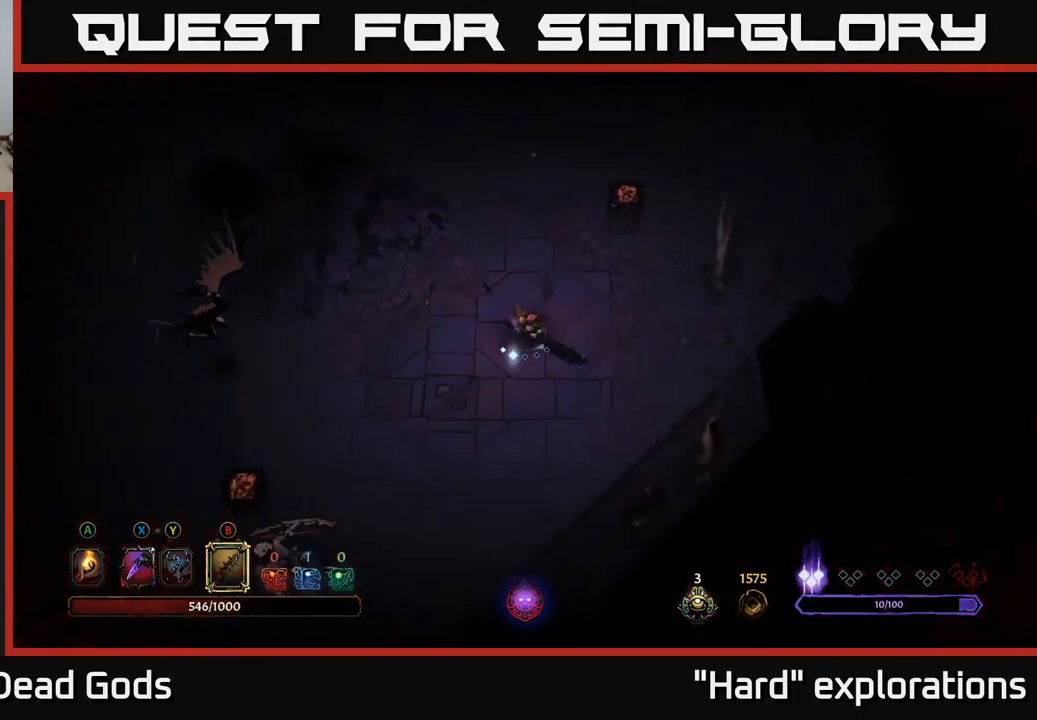
Gameplay with a controller (Xbox layout); each line is a JSON object with the inputs held at the frame after it. "events" lists button and stick changes between this image and that frame as [ms after this image, input, new state], when the widget could be followed in between.
{"buttons": [], "left_stick": "down-left", "right_stick": "center", "events": [[34, "left_stick", "down"], [134, "left_stick", "down-left"]]}
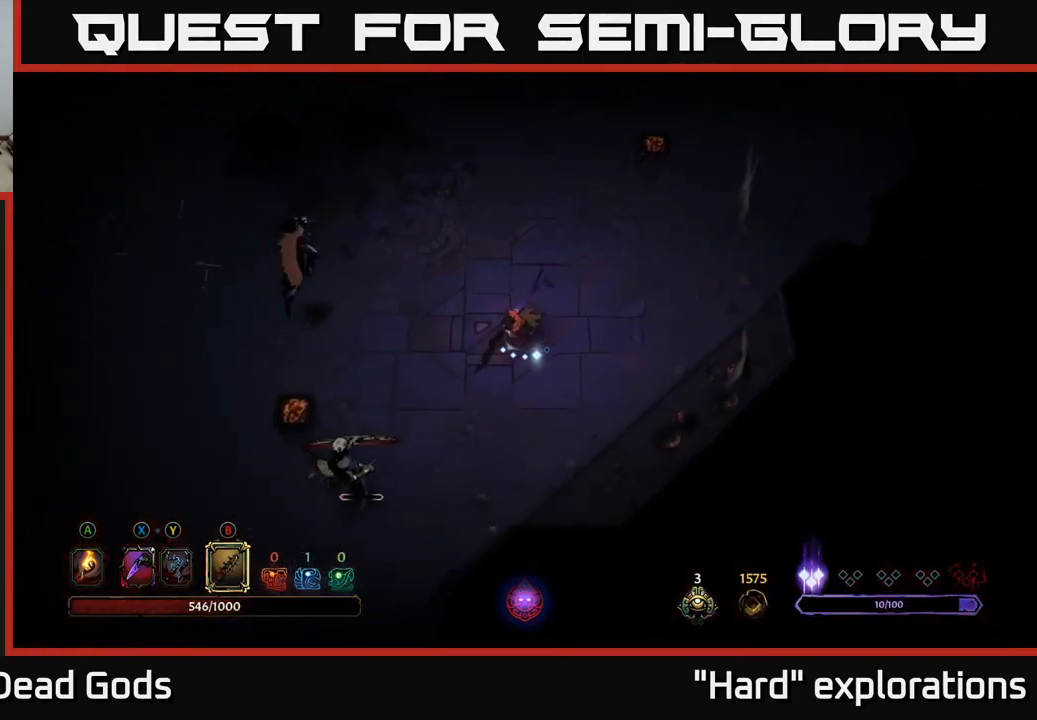
{"buttons": [], "left_stick": "down-left", "right_stick": "center", "events": [[417, "B", "down"], [467, "B", "up"]]}
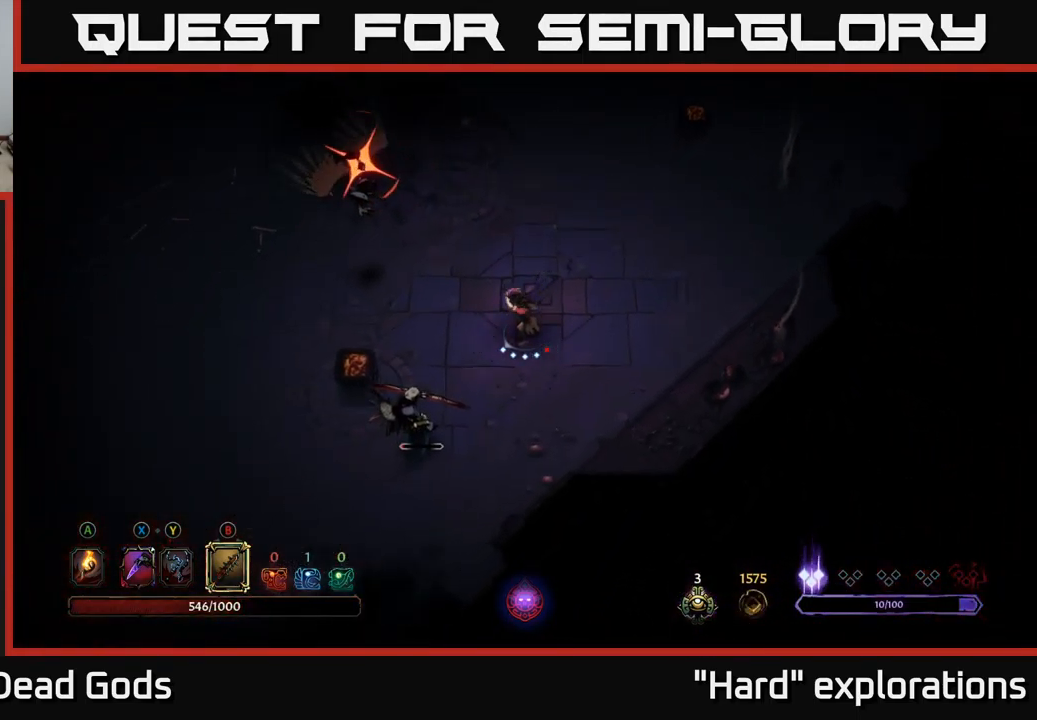
{"buttons": [], "left_stick": "down-left", "right_stick": "center", "events": [[300, "R2", "down"], [434, "R2", "up"]]}
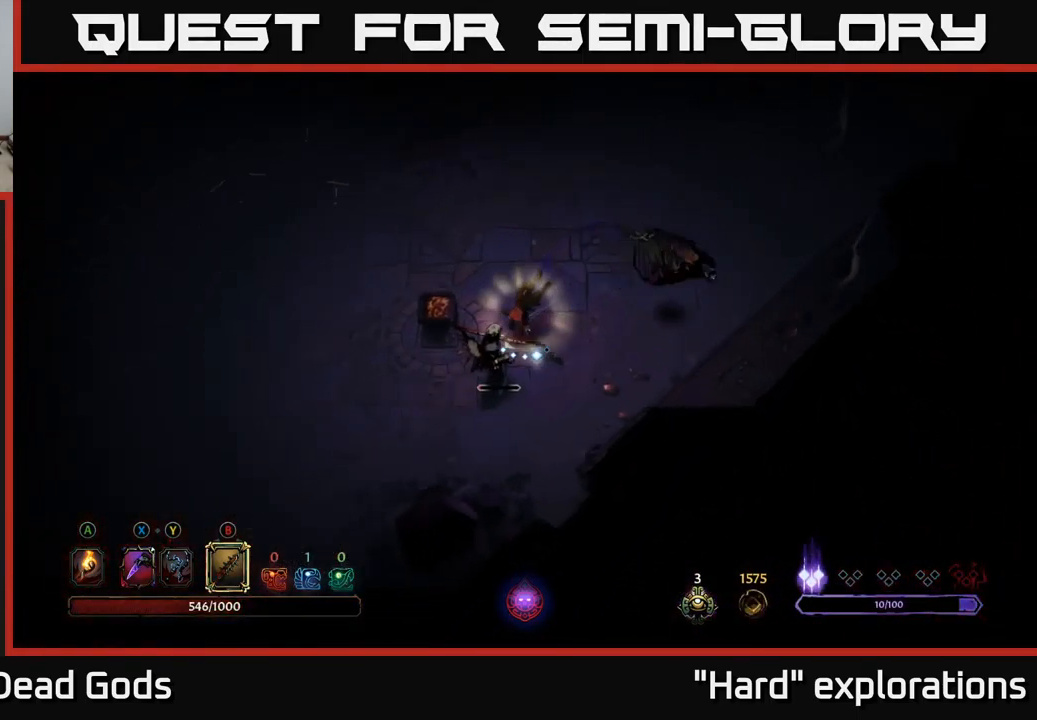
{"buttons": [], "left_stick": "down", "right_stick": "center", "events": [[334, "B", "down"], [417, "B", "up"], [467, "left_stick", "down"]]}
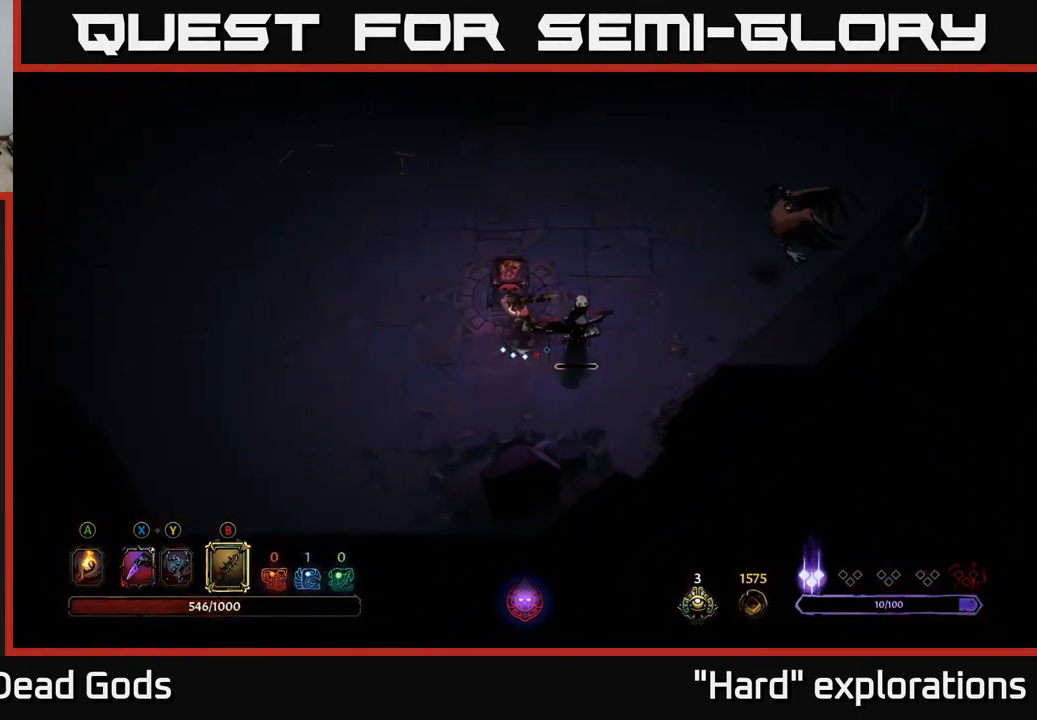
{"buttons": [], "left_stick": "down-right", "right_stick": "center", "events": [[67, "left_stick", "down-right"]]}
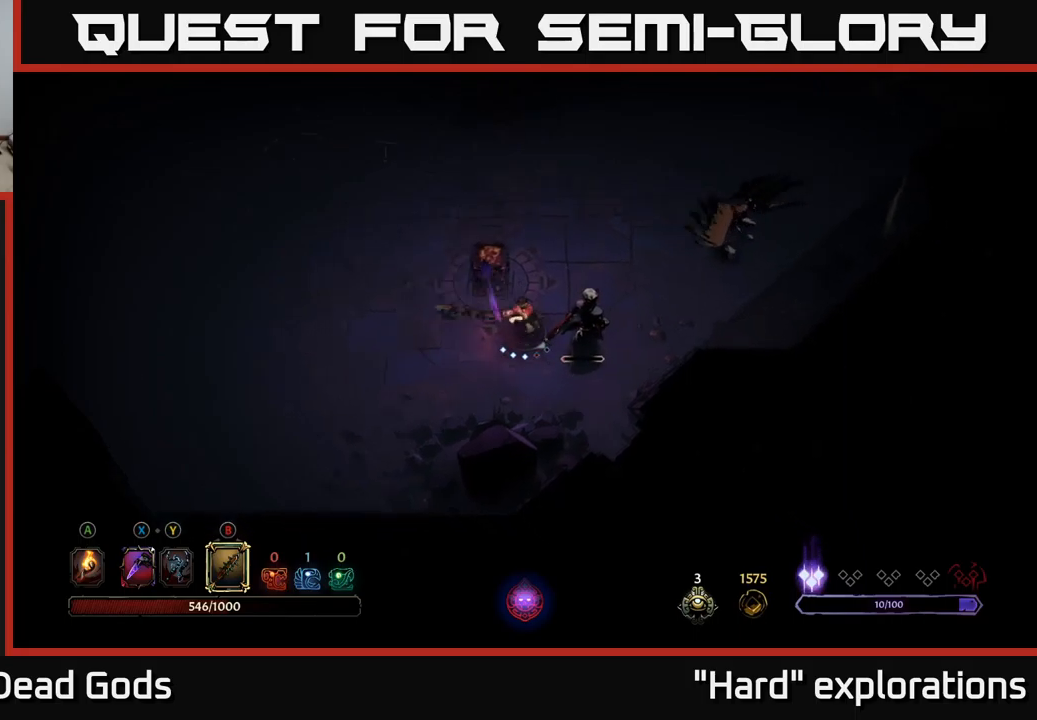
{"buttons": [], "left_stick": "up-right", "right_stick": "center", "events": [[150, "left_stick", "right"], [417, "left_stick", "up-right"]]}
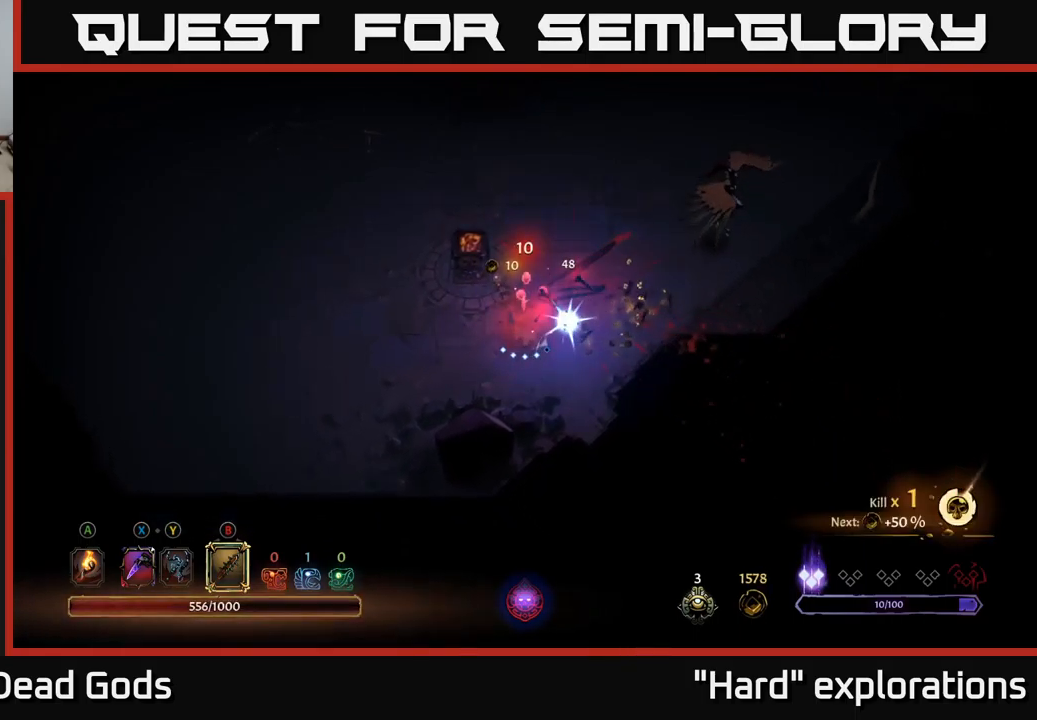
{"buttons": [], "left_stick": "up-right", "right_stick": "center", "events": []}
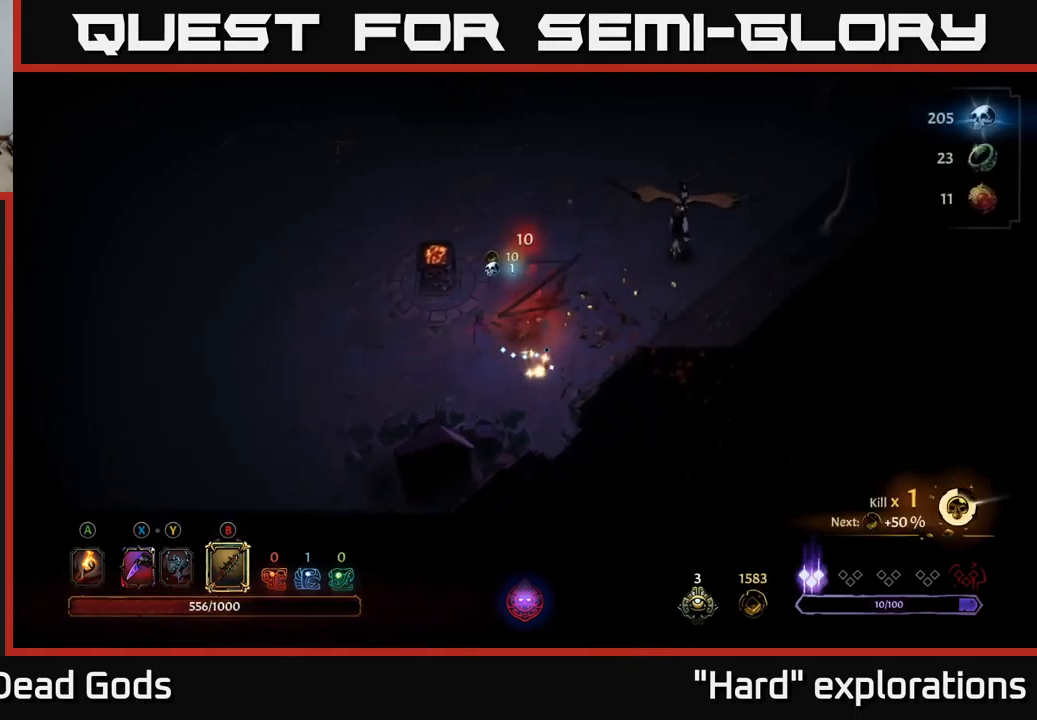
{"buttons": [], "left_stick": "up-right", "right_stick": "center", "events": [[200, "B", "down"], [267, "B", "up"]]}
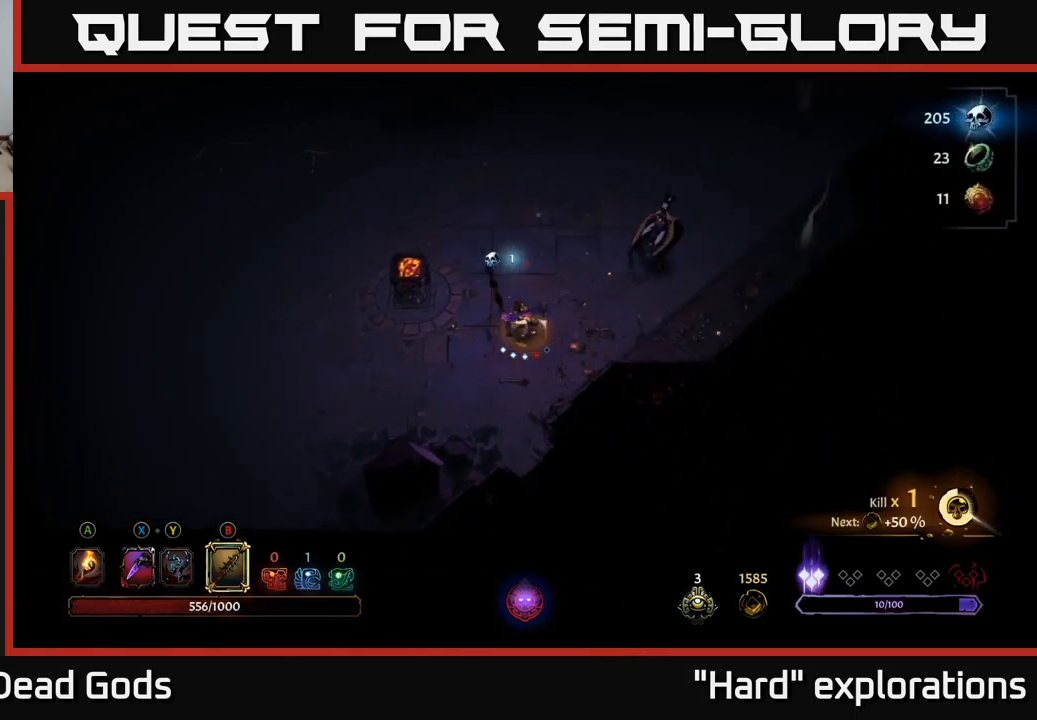
{"buttons": [], "left_stick": "up-right", "right_stick": "center", "events": []}
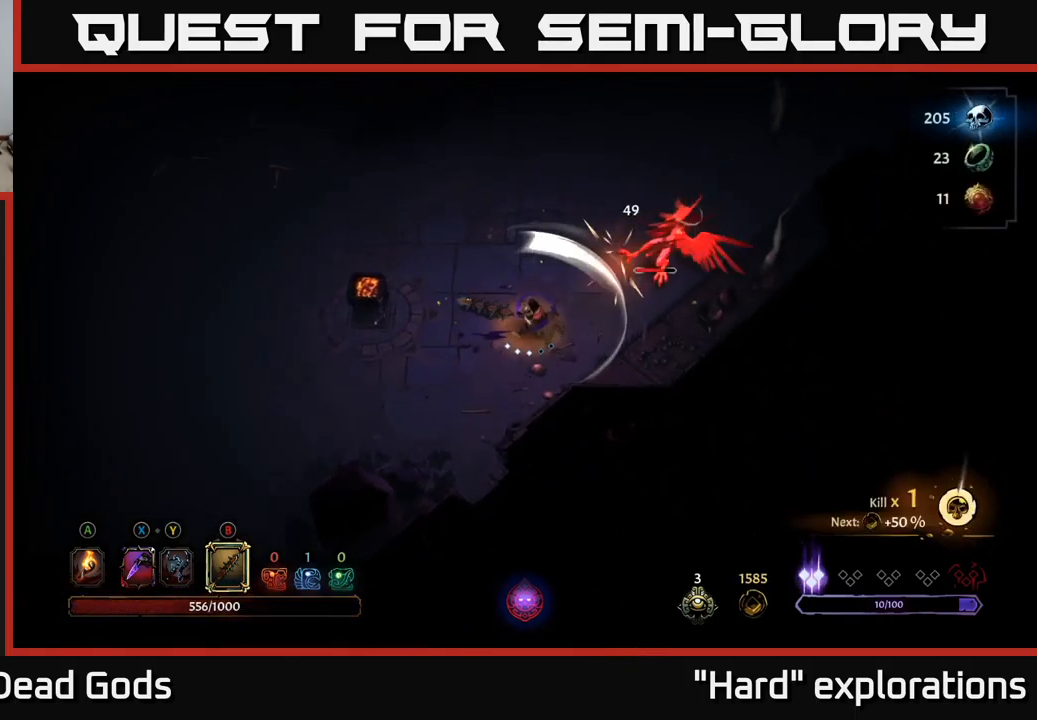
{"buttons": [], "left_stick": "up-right", "right_stick": "center", "events": [[50, "B", "down"], [133, "B", "up"]]}
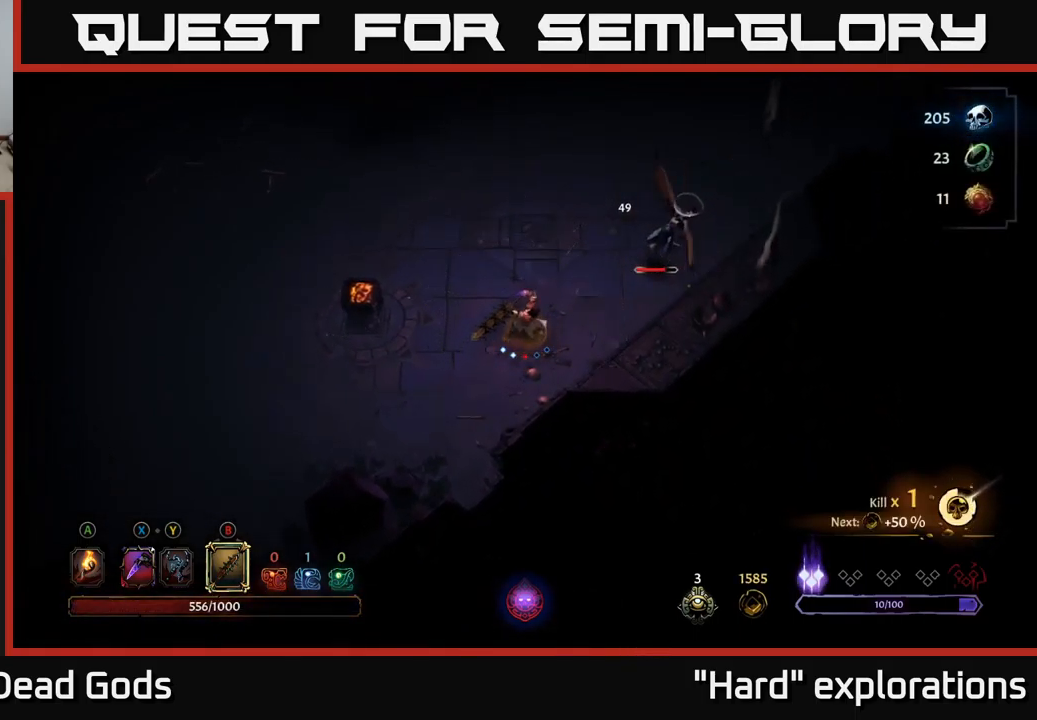
{"buttons": [], "left_stick": "up-right", "right_stick": "center", "events": [[367, "B", "down"], [500, "B", "up"]]}
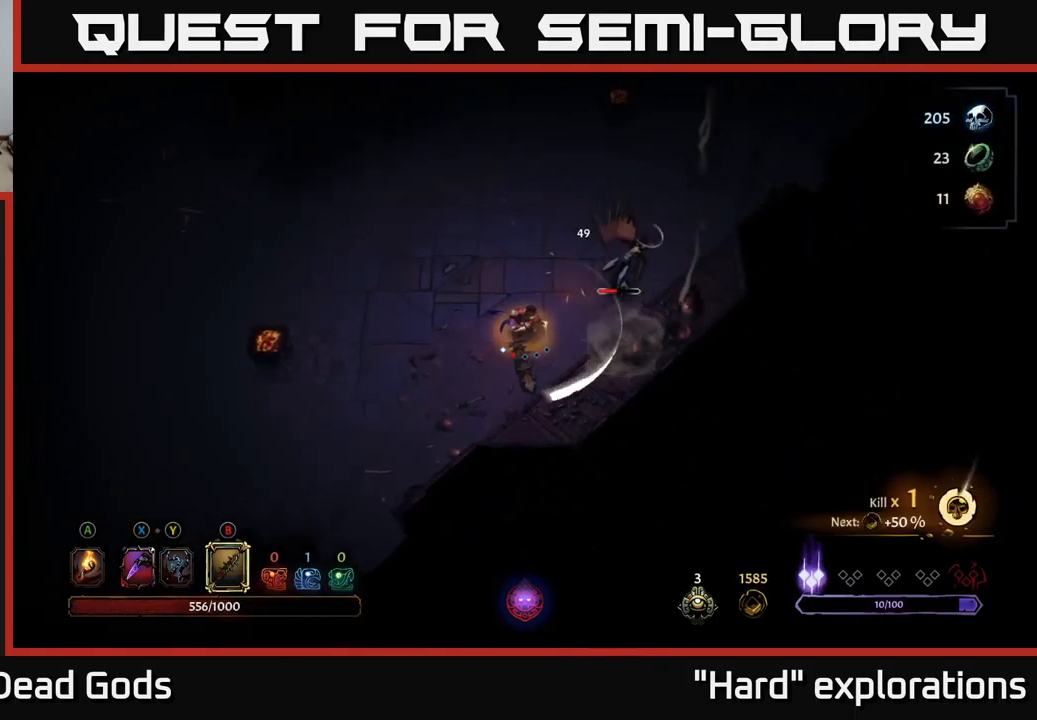
{"buttons": [], "left_stick": "up-right", "right_stick": "center", "events": []}
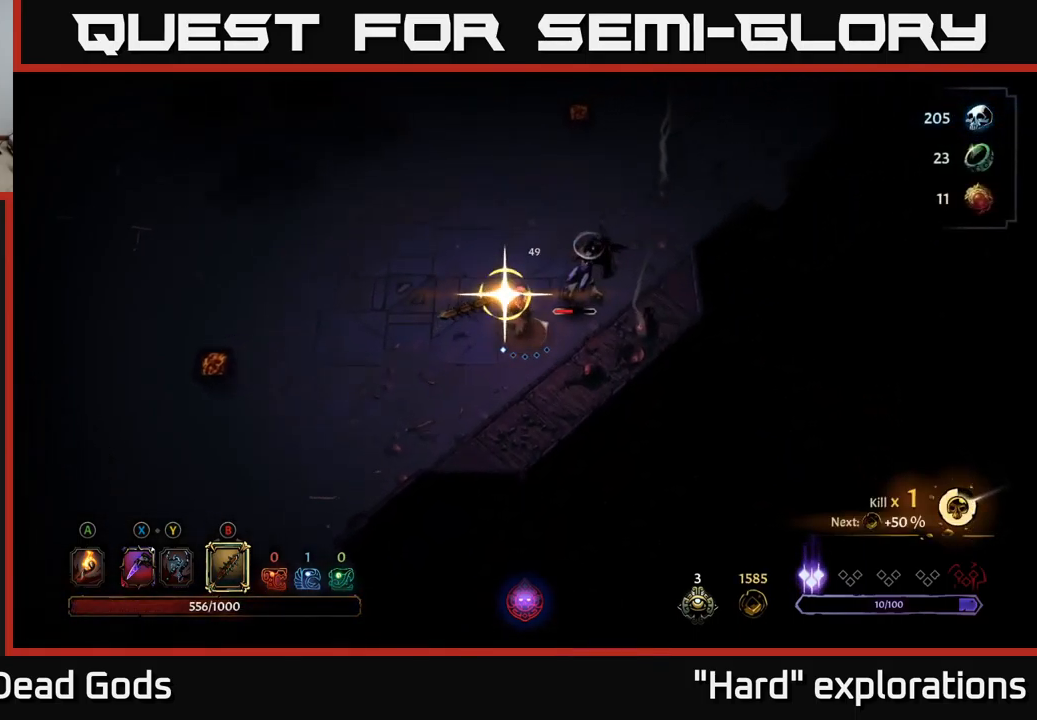
{"buttons": [], "left_stick": "up-right", "right_stick": "center", "events": []}
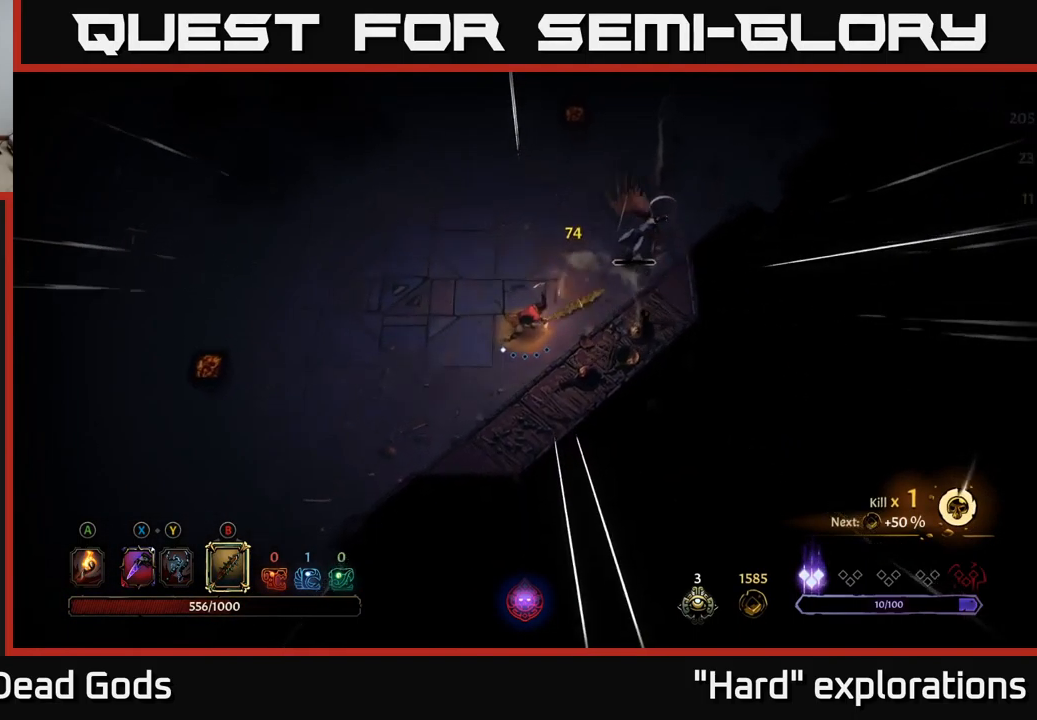
{"buttons": [], "left_stick": "left", "right_stick": "center", "events": [[100, "left_stick", "center"], [367, "left_stick", "left"]]}
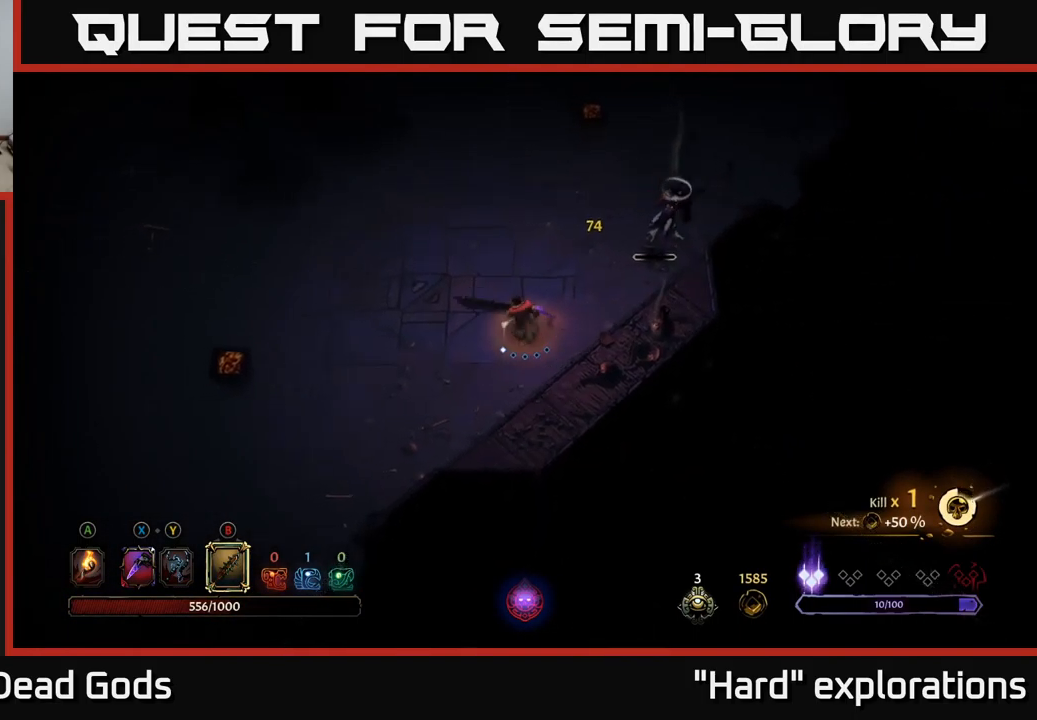
{"buttons": [], "left_stick": "up-right", "right_stick": "center", "events": [[266, "left_stick", "up"], [316, "left_stick", "up-right"], [349, "B", "down"], [399, "B", "up"]]}
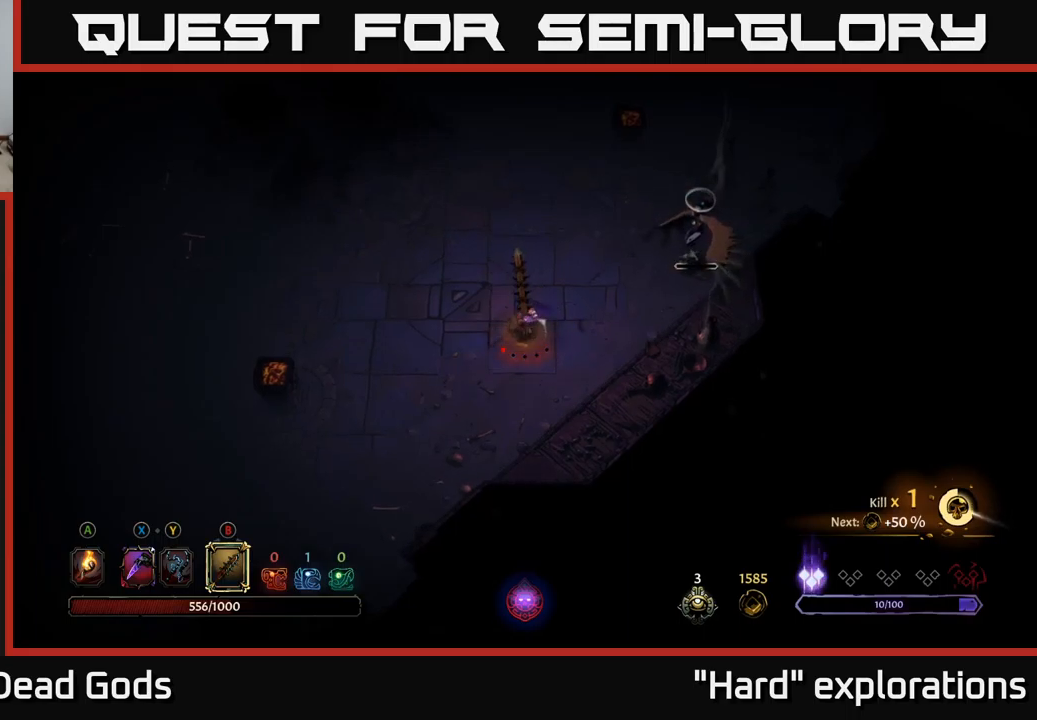
{"buttons": [], "left_stick": "up-right", "right_stick": "center", "events": []}
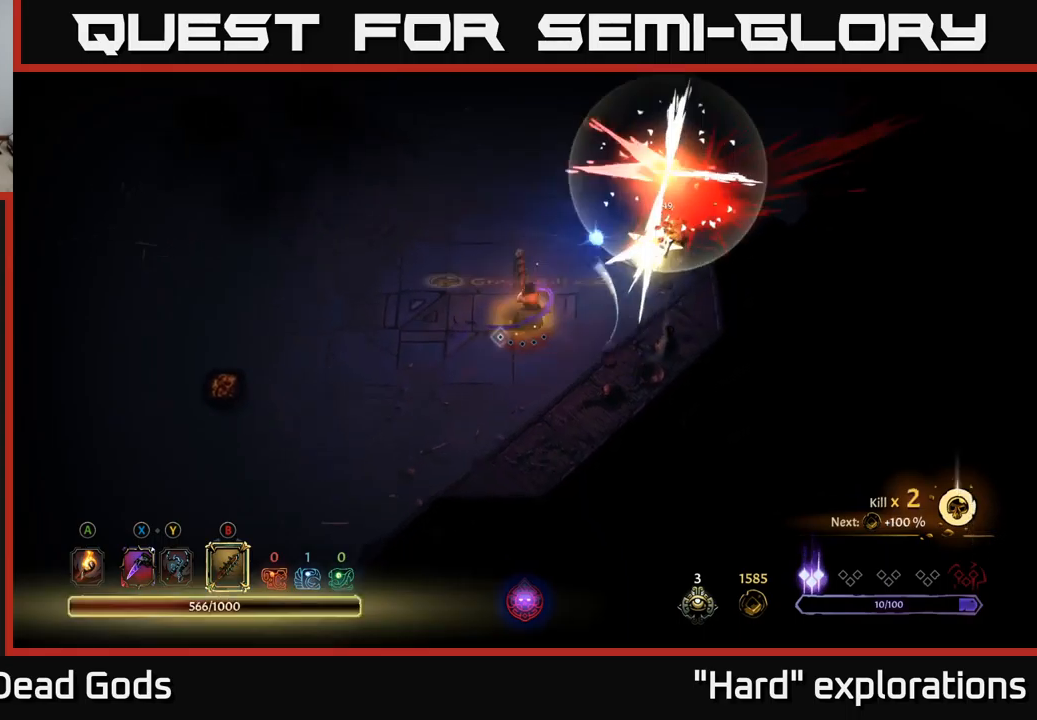
{"buttons": [], "left_stick": "up", "right_stick": "center", "events": [[400, "left_stick", "up"]]}
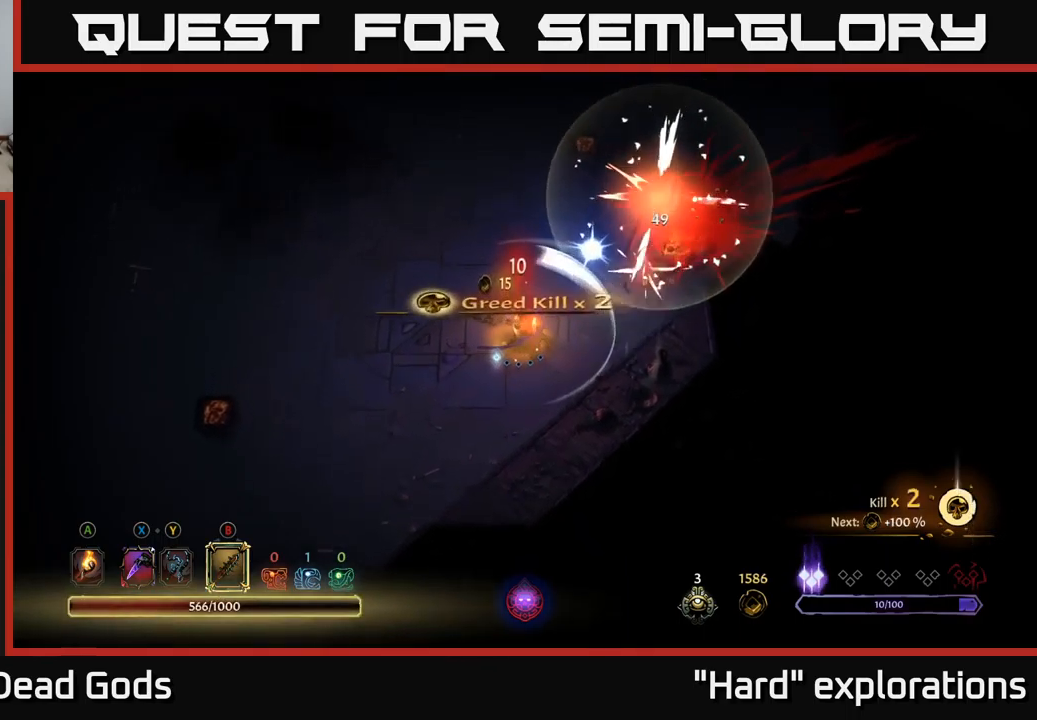
{"buttons": [], "left_stick": "right", "right_stick": "center", "events": [[83, "left_stick", "up-right"], [233, "left_stick", "right"]]}
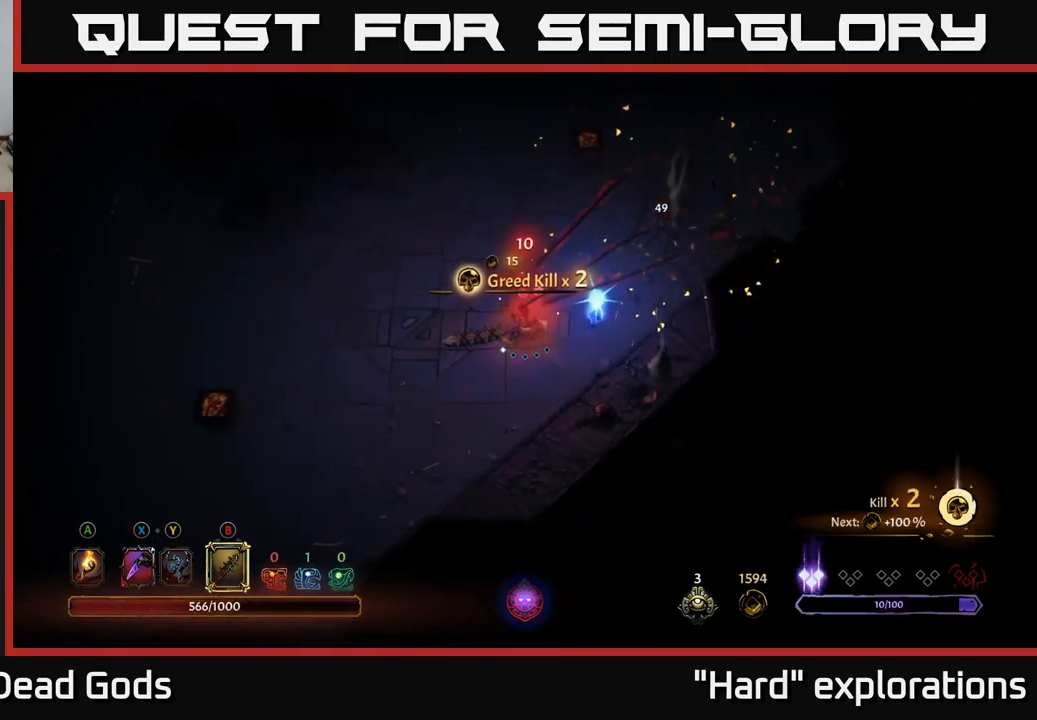
{"buttons": [], "left_stick": "up", "right_stick": "center", "events": [[117, "left_stick", "up-right"], [300, "left_stick", "right"], [467, "left_stick", "up"]]}
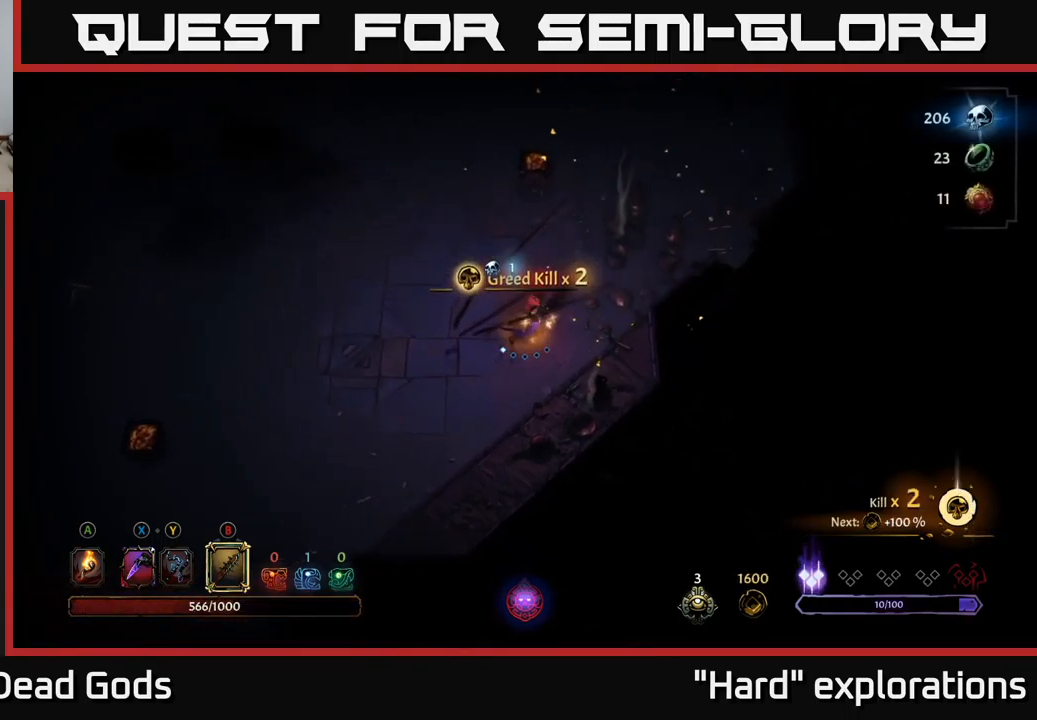
{"buttons": [], "left_stick": "up", "right_stick": "center", "events": []}
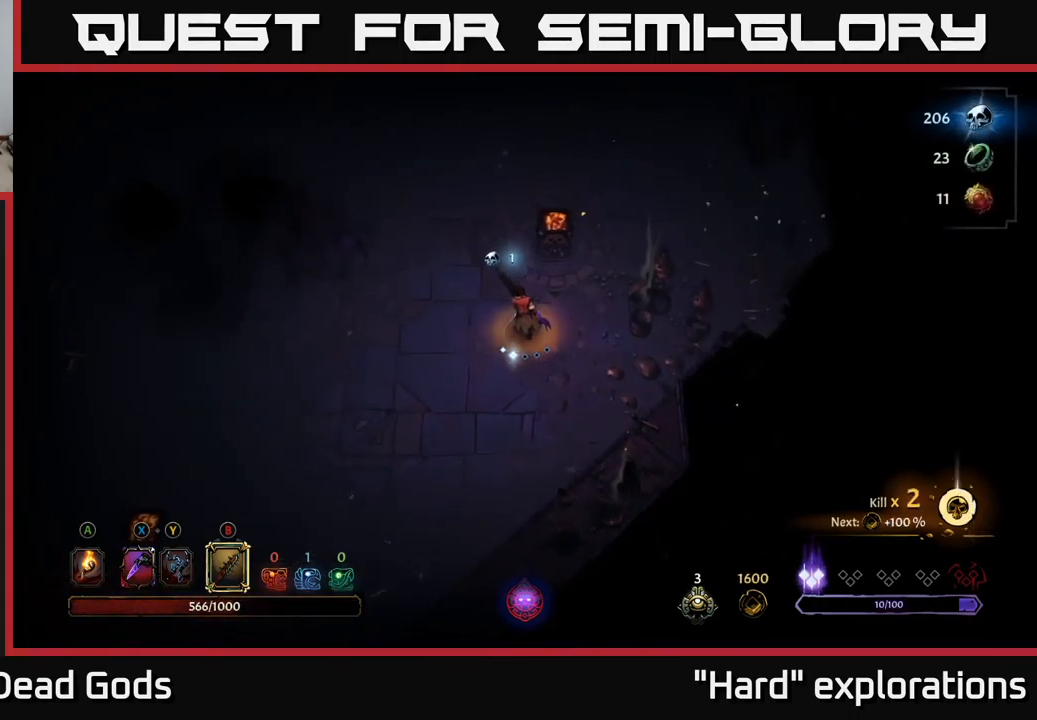
{"buttons": [], "left_stick": "up", "right_stick": "center", "events": [[133, "A", "down"], [183, "A", "up"], [267, "A", "down"], [317, "A", "up"]]}
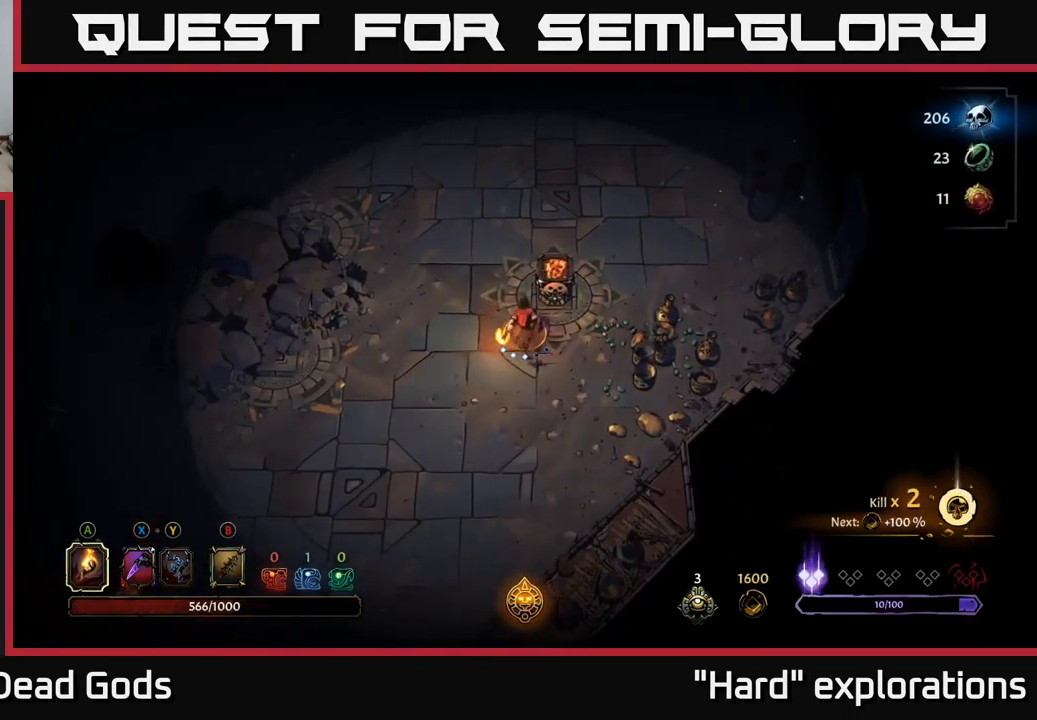
{"buttons": [], "left_stick": "left", "right_stick": "center", "events": [[67, "left_stick", "up-right"], [250, "left_stick", "up-left"], [333, "left_stick", "left"]]}
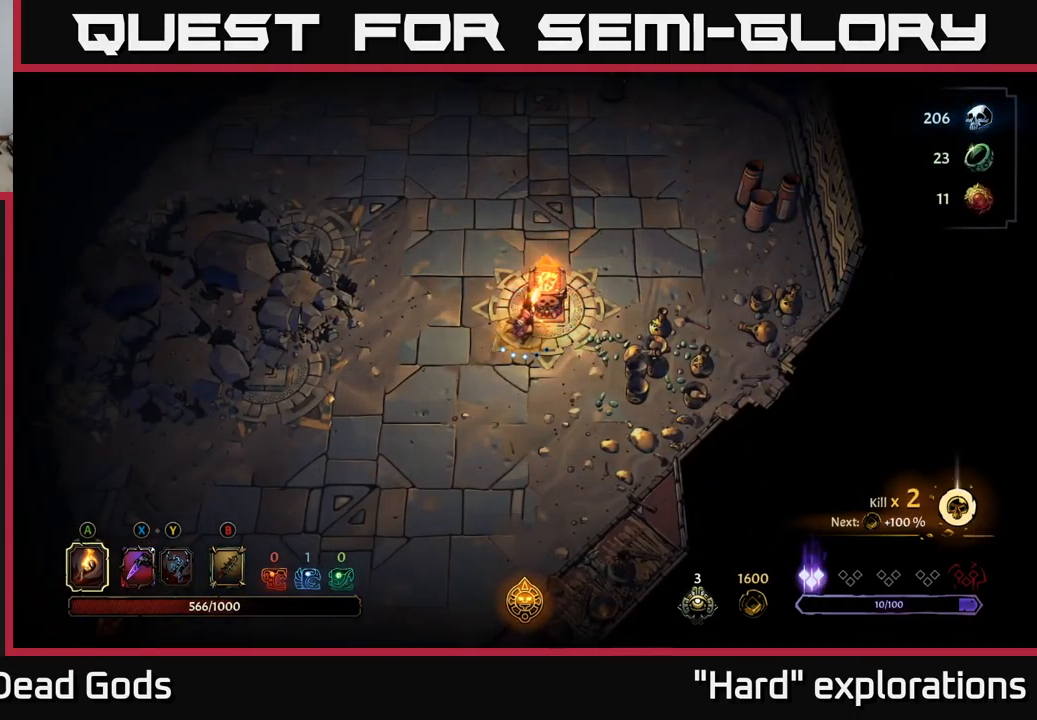
{"buttons": [], "left_stick": "up-left", "right_stick": "center", "events": [[367, "left_stick", "up-left"]]}
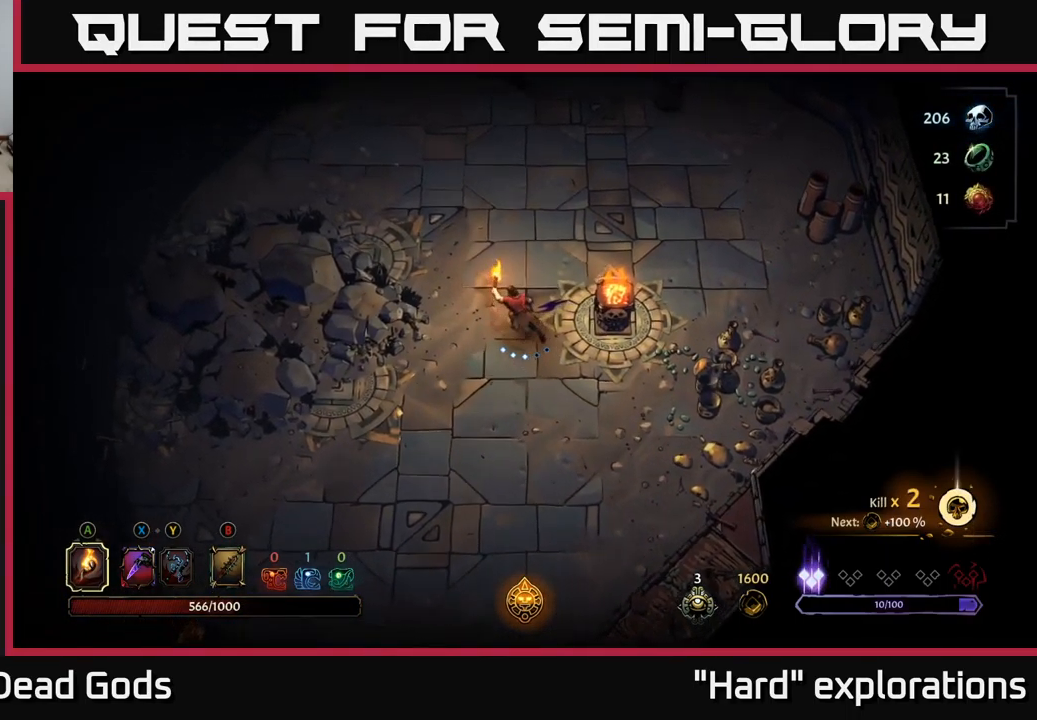
{"buttons": [], "left_stick": "up-left", "right_stick": "center", "events": []}
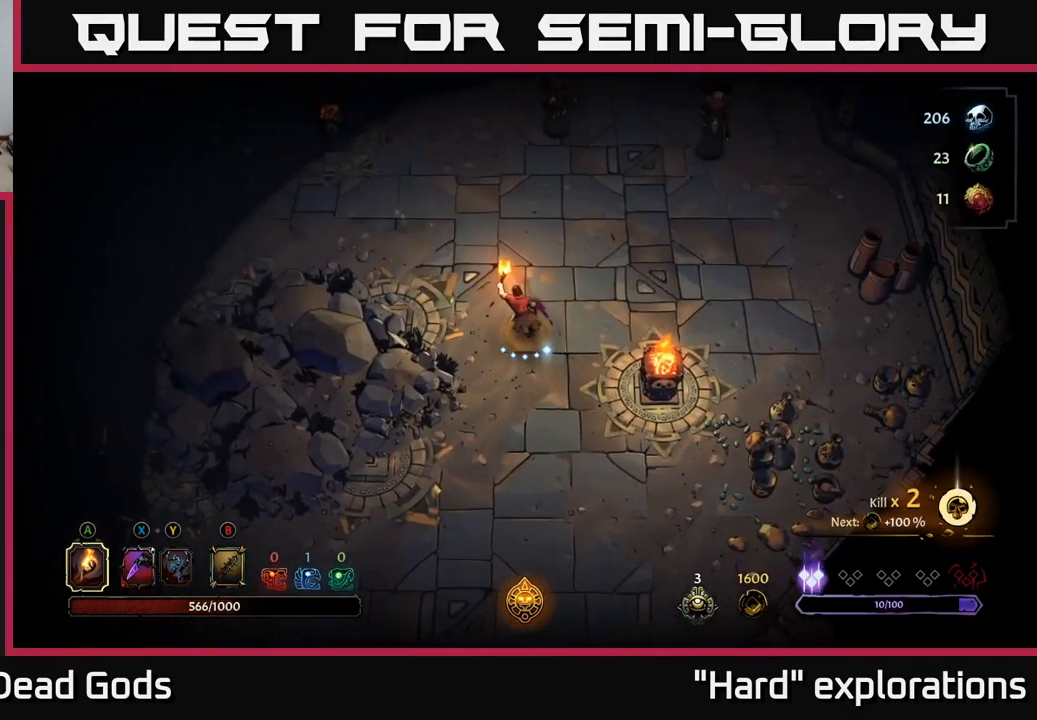
{"buttons": [], "left_stick": "up", "right_stick": "center", "events": [[467, "left_stick", "up"]]}
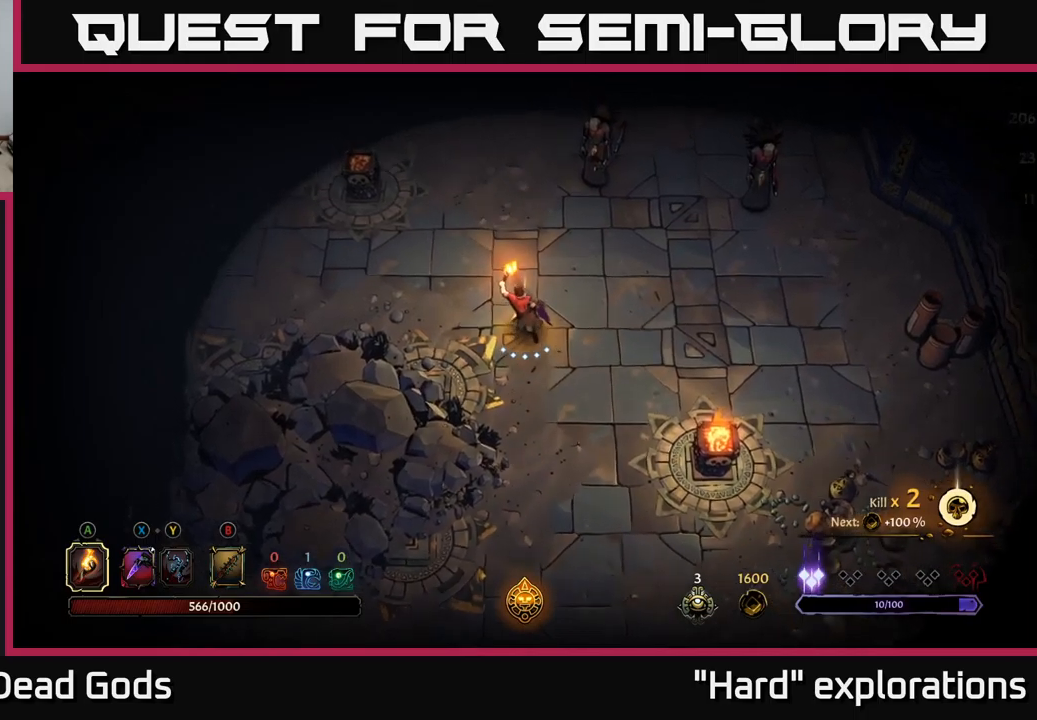
{"buttons": ["B"], "left_stick": "up", "right_stick": "center", "events": [[334, "B", "down"], [384, "B", "up"], [467, "B", "down"]]}
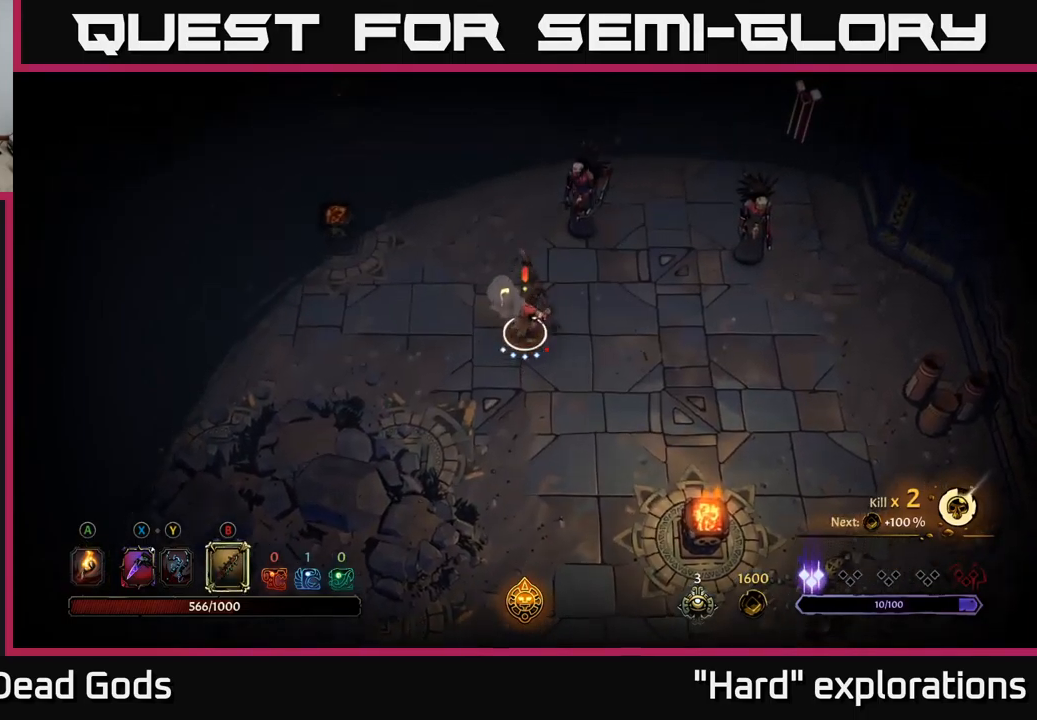
{"buttons": [], "left_stick": "center", "right_stick": "center", "events": [[34, "B", "up"], [467, "left_stick", "center"]]}
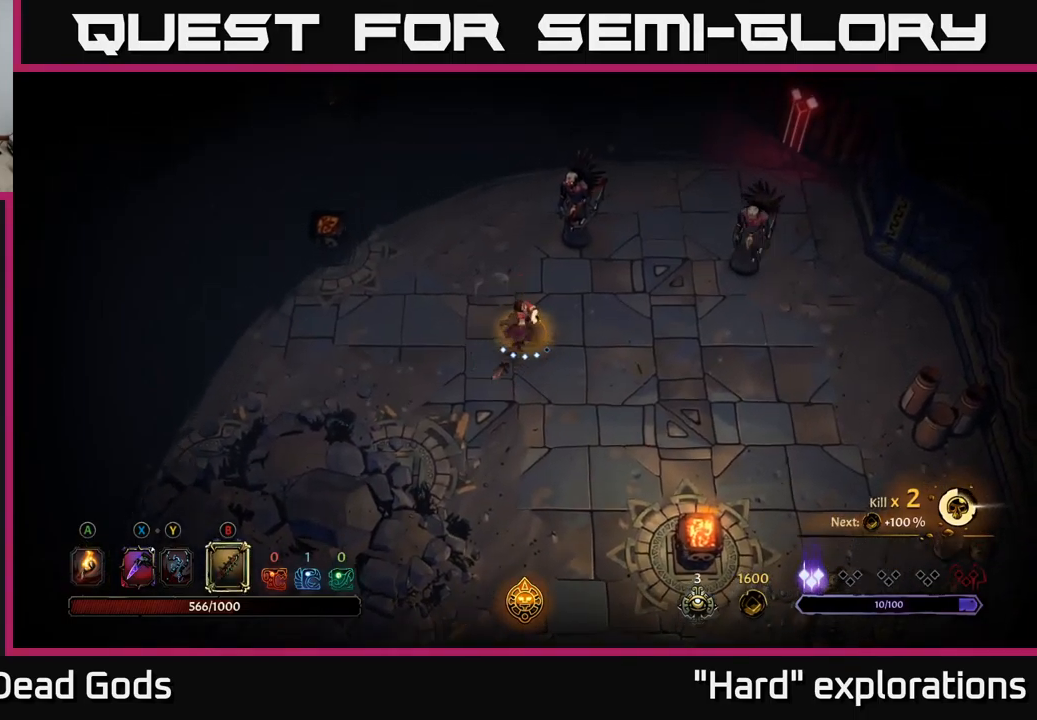
{"buttons": [], "left_stick": "up-right", "right_stick": "center", "events": [[150, "left_stick", "up"], [250, "B", "down"], [334, "B", "up"], [417, "left_stick", "up-right"]]}
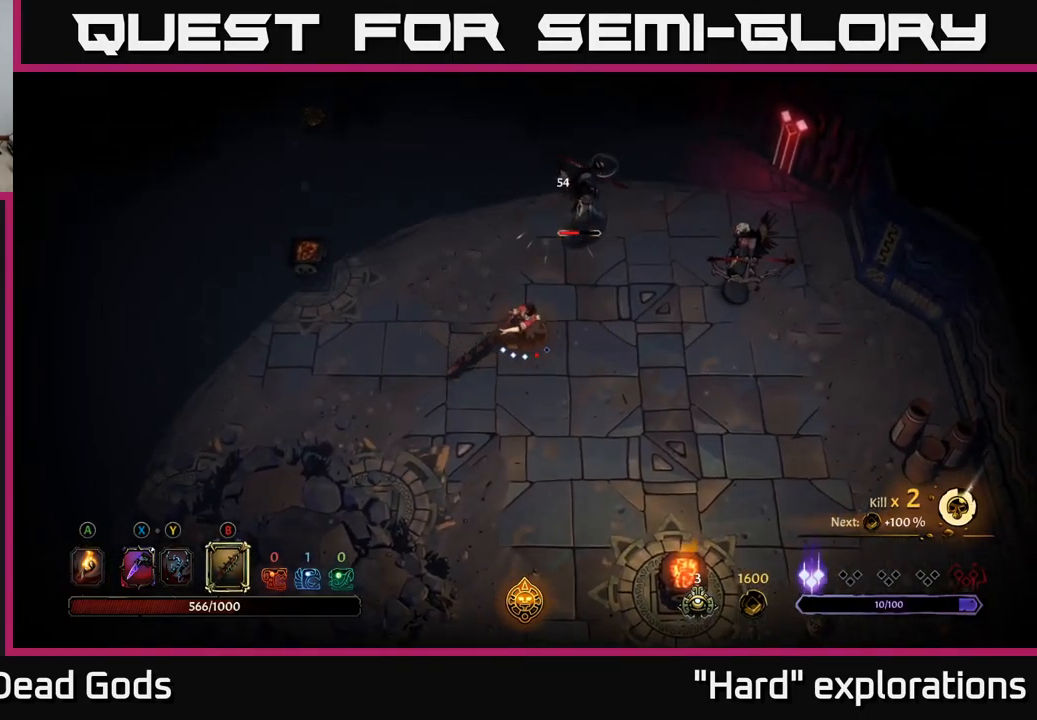
{"buttons": [], "left_stick": "up-right", "right_stick": "center", "events": []}
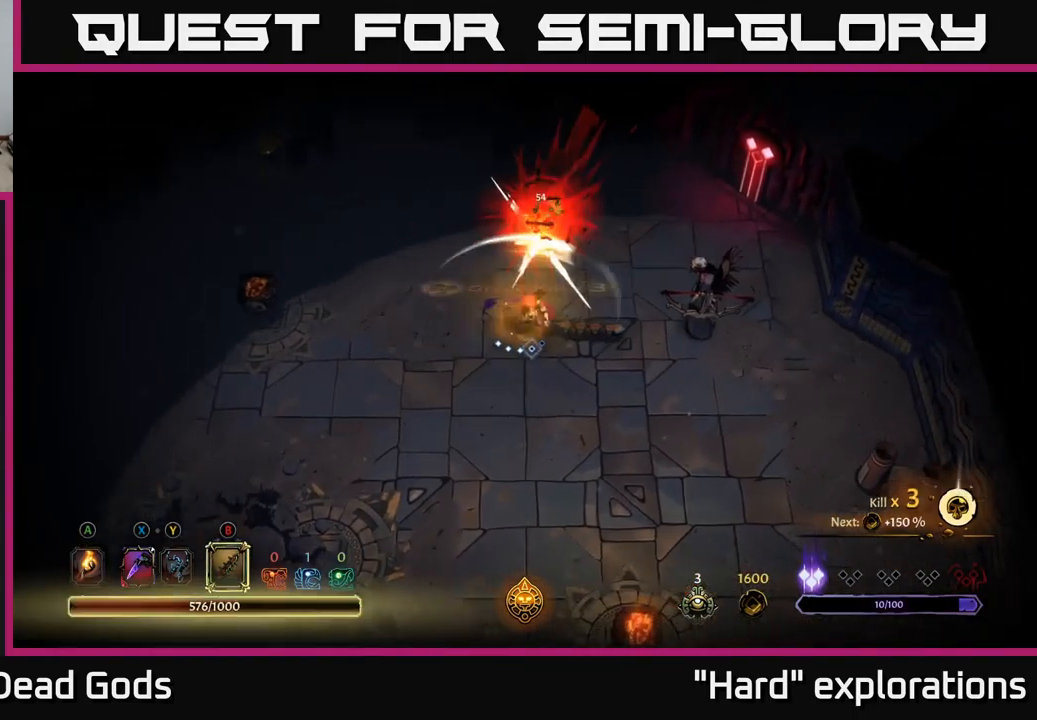
{"buttons": [], "left_stick": "right", "right_stick": "center", "events": [[217, "left_stick", "right"], [334, "B", "down"], [434, "B", "up"]]}